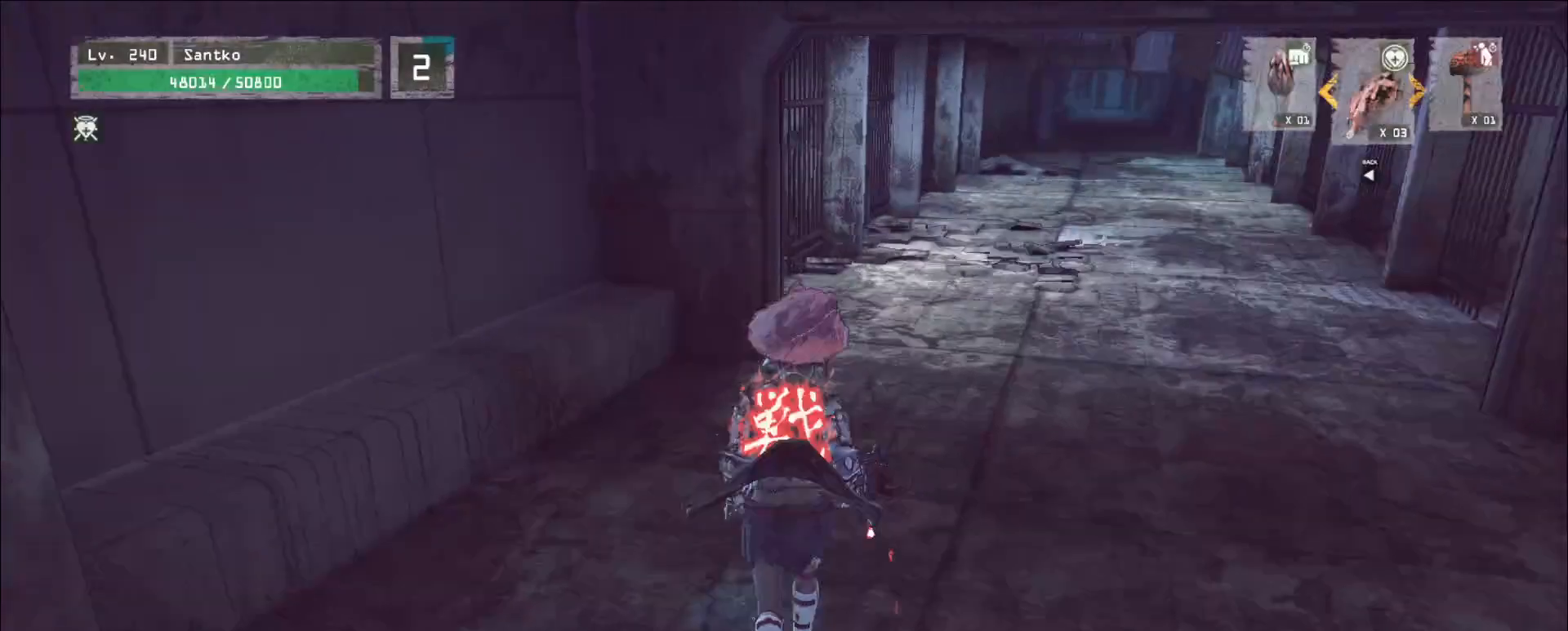
Gameplay with keyboard and mouse; each line is a JSON object with the keys and mouse buttons held at the frame after it. "events" lists presses ("down") and releases ("up") of "1", "2", "3", "4", "5", "a", "alt", "b", "c", "ctrl", "d", "e", "f", "g", "q", "r", "s", "shift", "space", "t", "tab", "v", "w", "x", "z", "mouse_left", "mouse_wheel", "mouse_right", "mouse_mb4" and "mouse_mb5" between this image and that frame as [ms after this image, input, new state], when the widget could be followed in between. "mouse_left", "mouse_wheel", "mouse_right", "mouse_mb4", "mouse_mb5" = the "left", "wheel", "right", "mb4", "mb5" buttons of the "mouse" list. No other keys are recorded. "wheel" means that the mouse wheel is clicked or scrolled. Not read: mouse_move.
{"keys": ["d", "w"], "mouse": [], "events": [[40, "ctrl", "down"], [40, "w", "up"], [160, "ctrl", "up"], [200, "w", "down"], [440, "d", "down"]]}
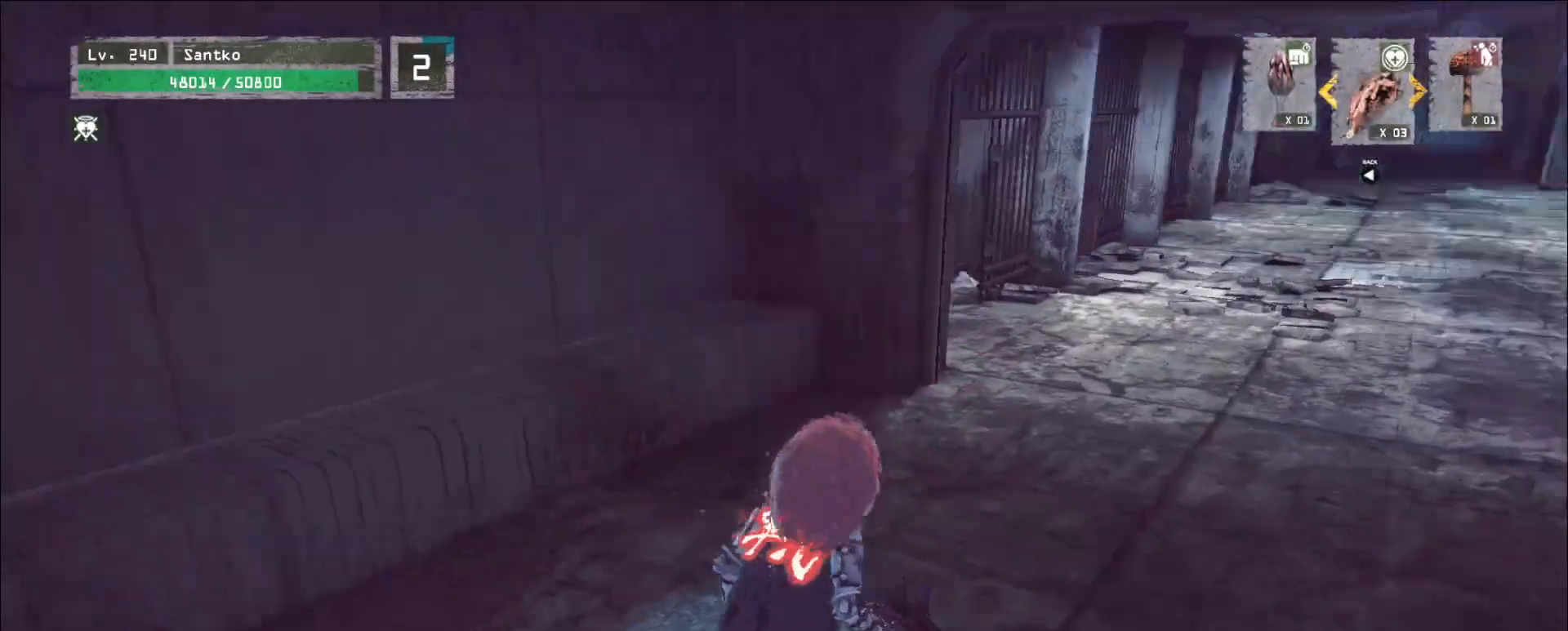
{"keys": ["d", "w"], "mouse": [], "events": []}
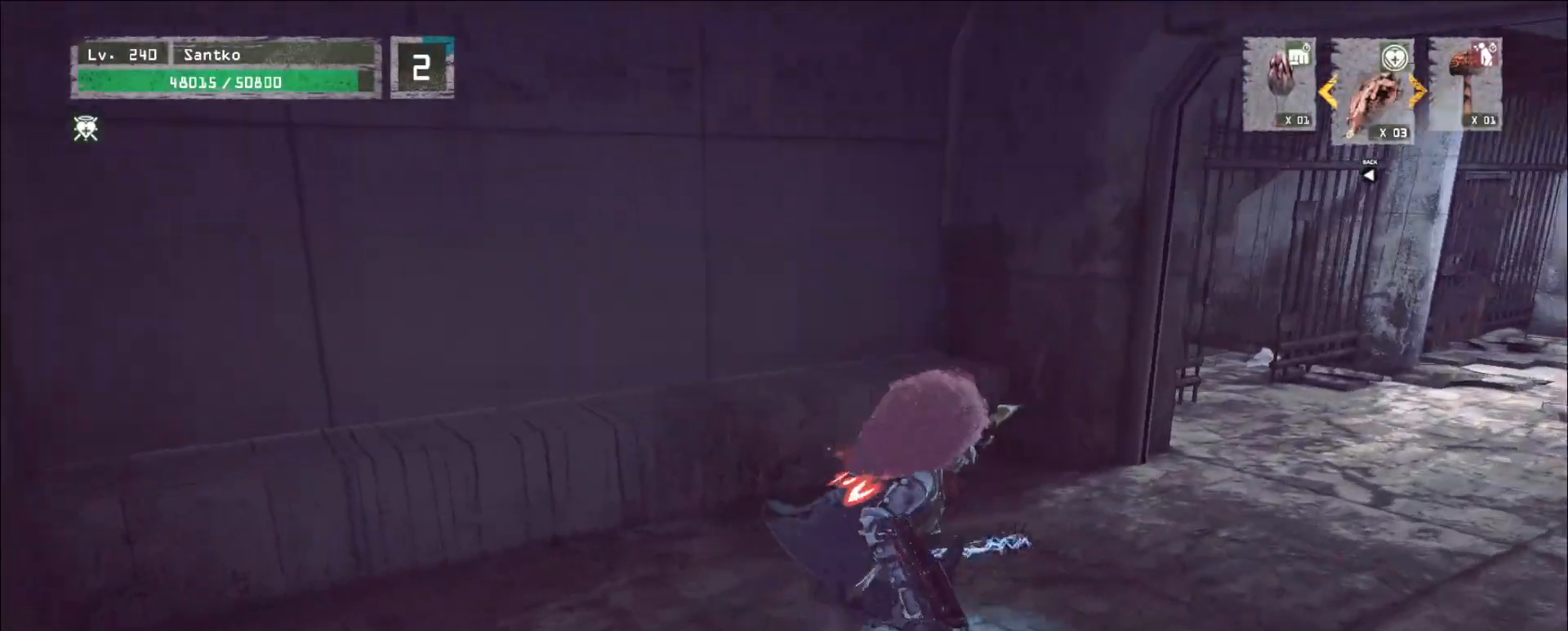
{"keys": ["d", "w"], "mouse": [], "events": []}
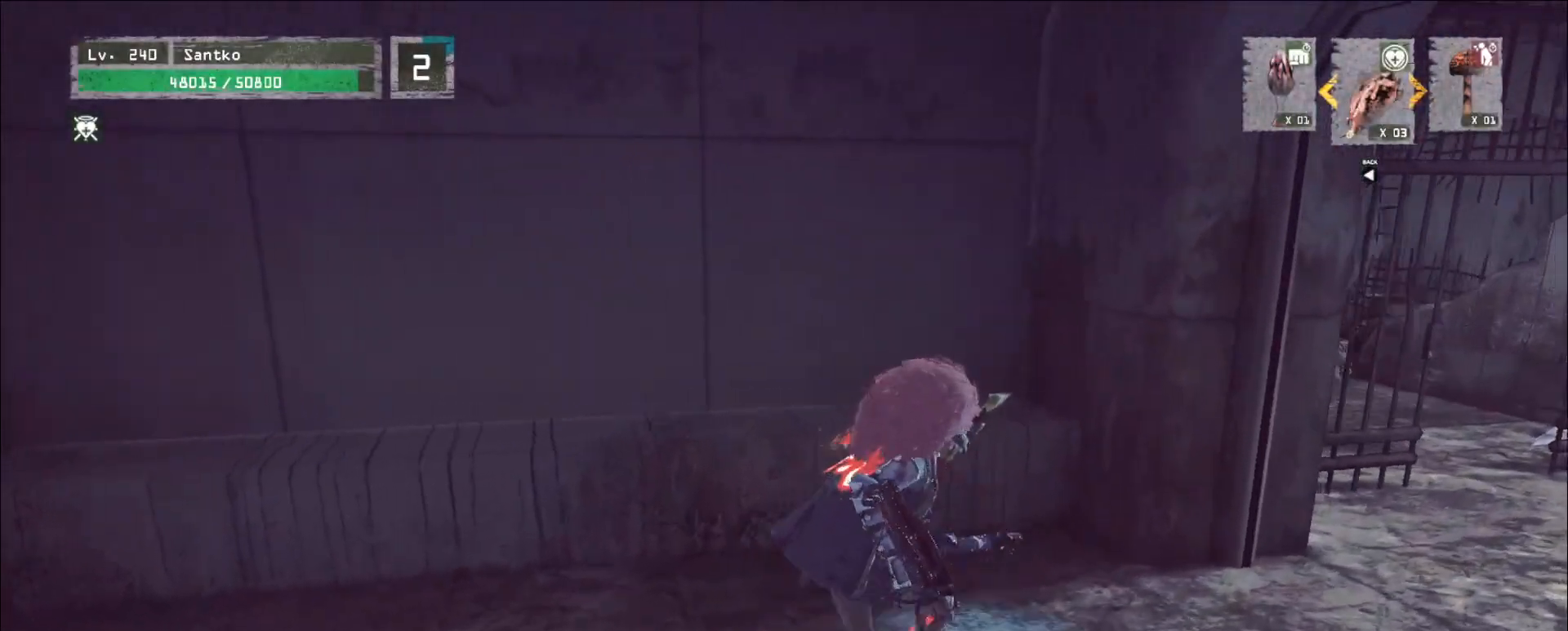
{"keys": ["d", "w"], "mouse": [], "events": [[40, "w", "up"], [400, "w", "down"]]}
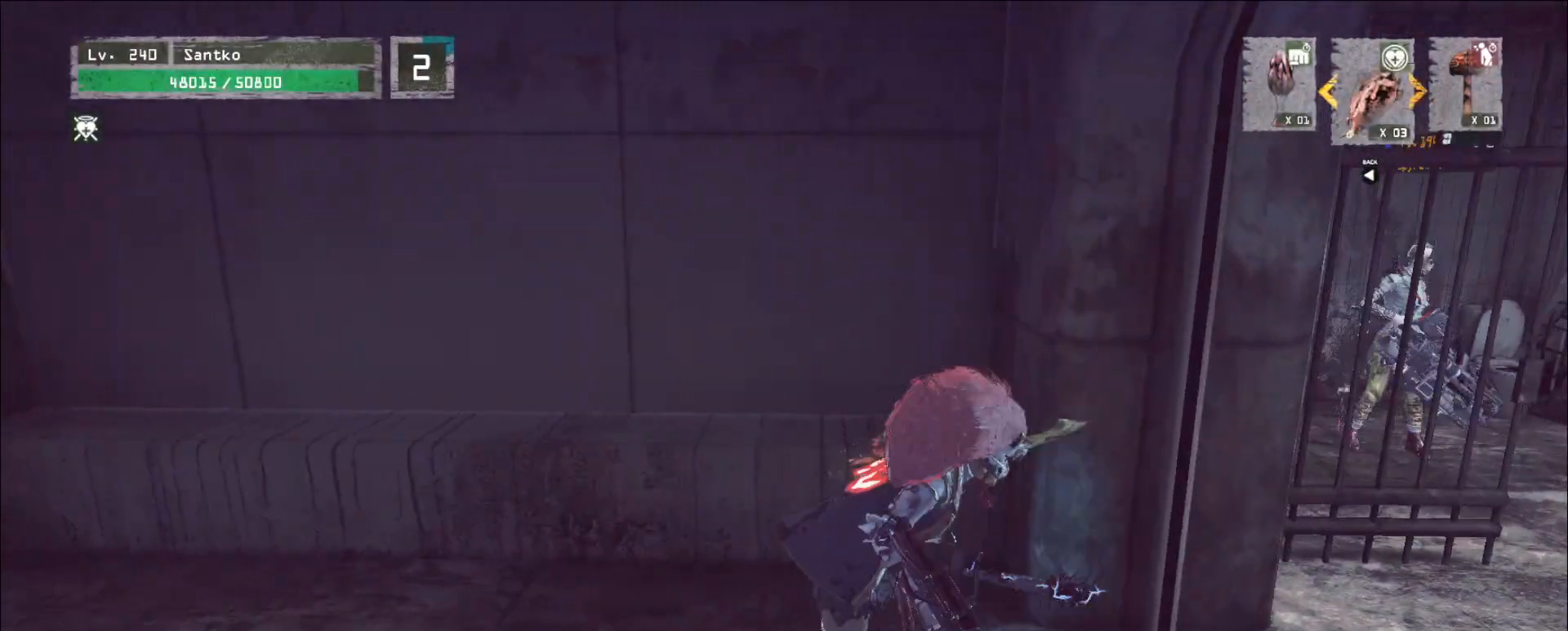
{"keys": [], "mouse": [], "events": [[40, "w", "up"], [80, "d", "up"]]}
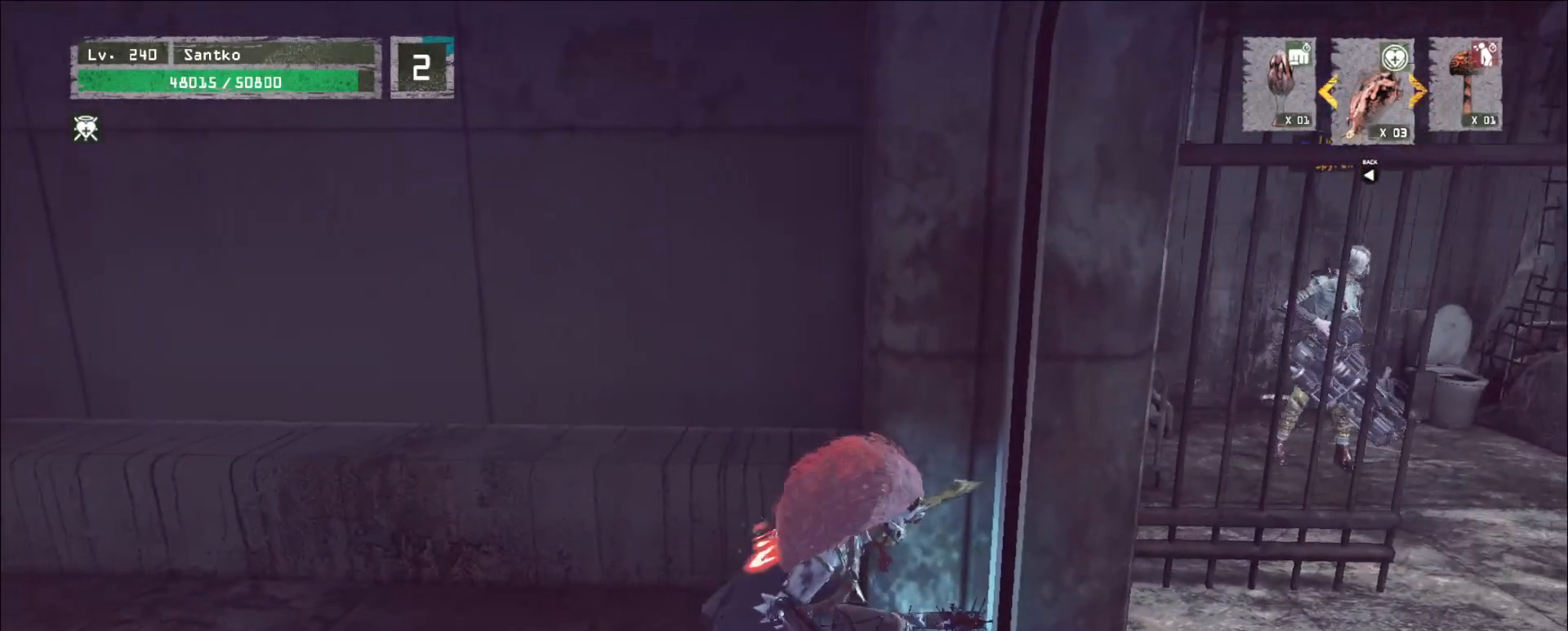
{"keys": [], "mouse": [], "events": []}
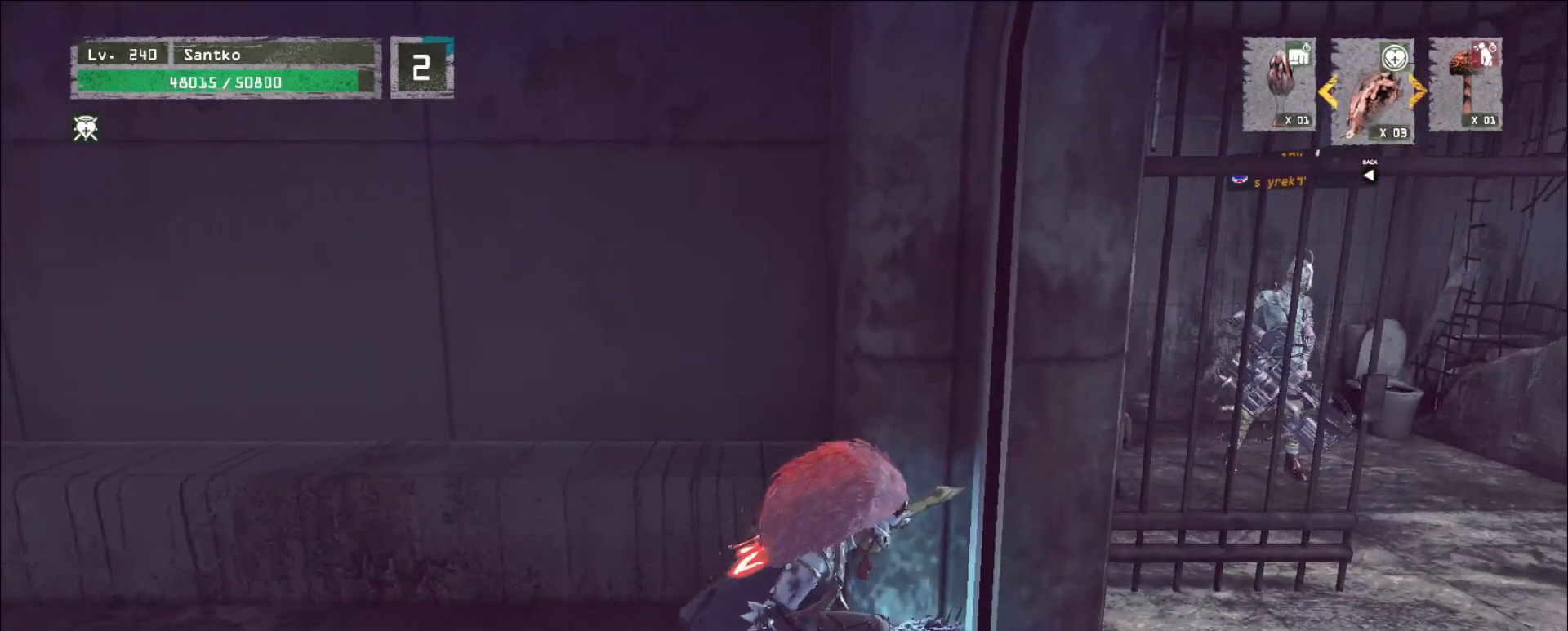
{"keys": [], "mouse": [], "events": []}
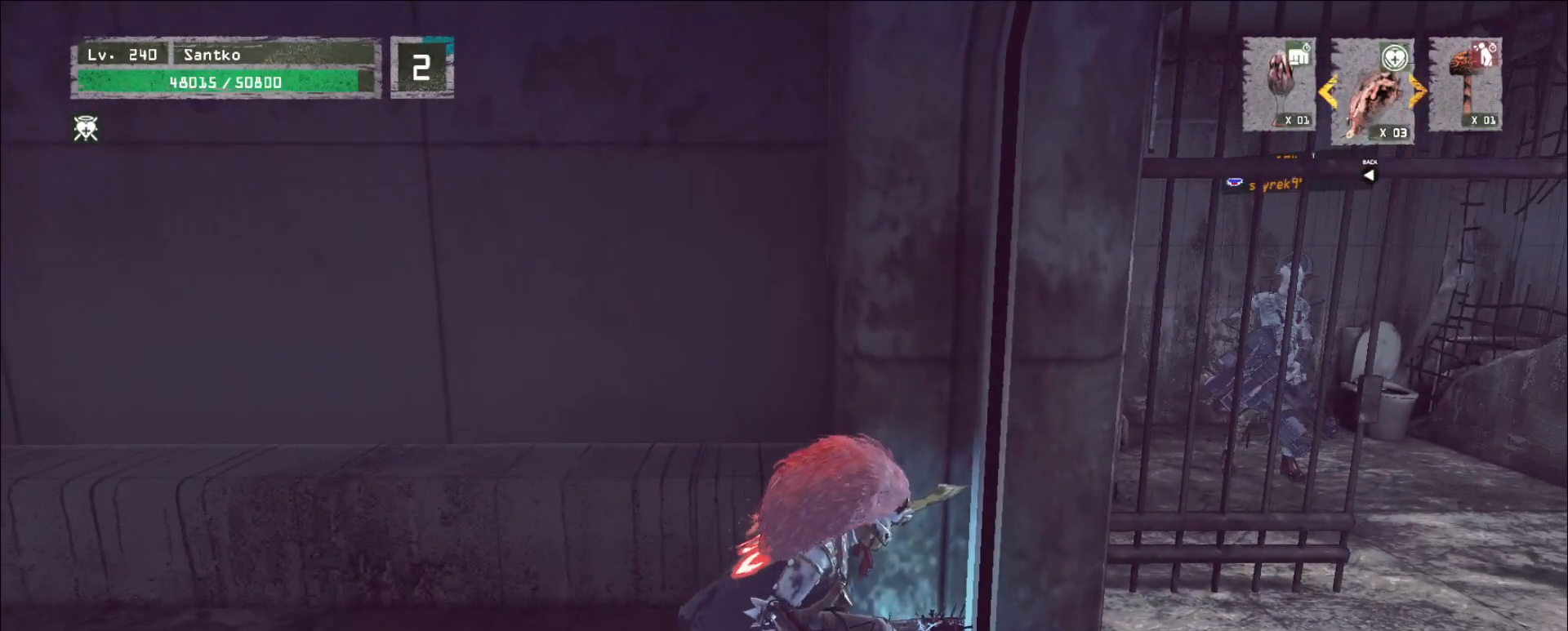
{"keys": [], "mouse": [], "events": []}
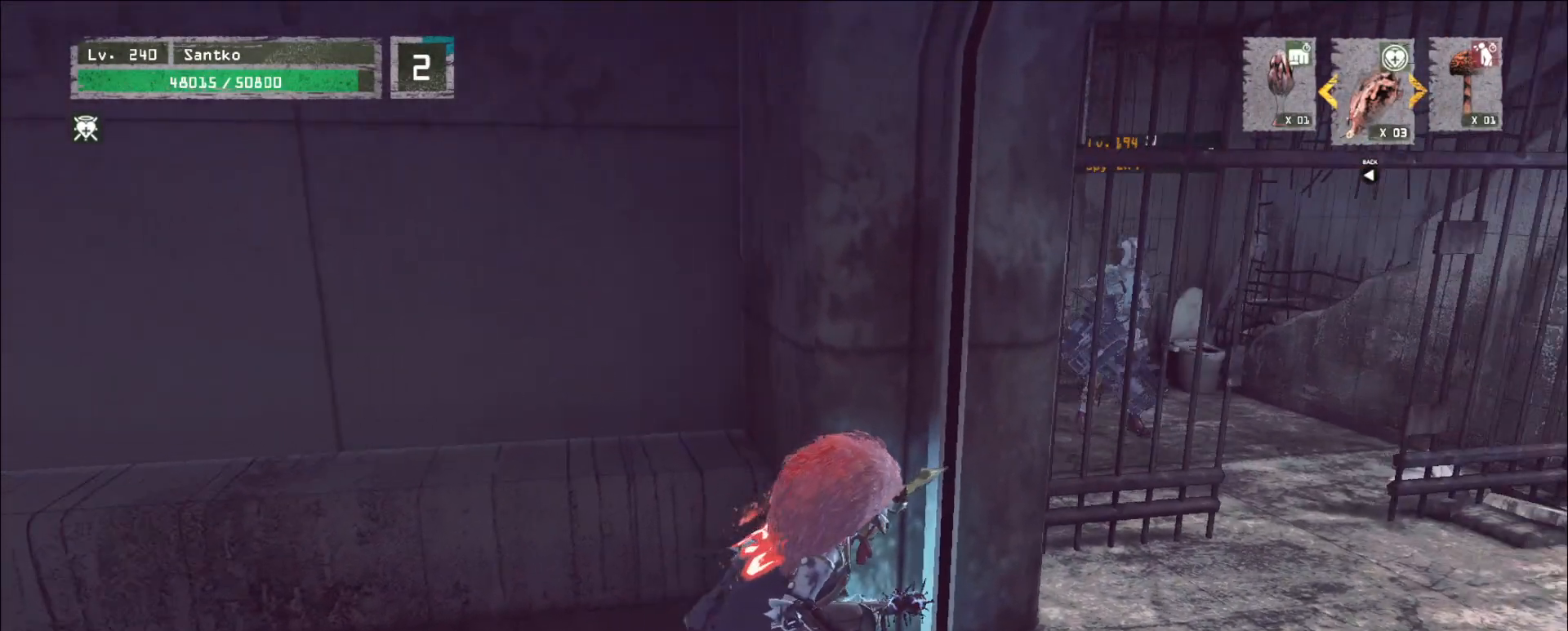
{"keys": [], "mouse": ["left"], "events": [[40, "2", "down"], [120, "2", "up"], [240, "mouse_left", "down"]]}
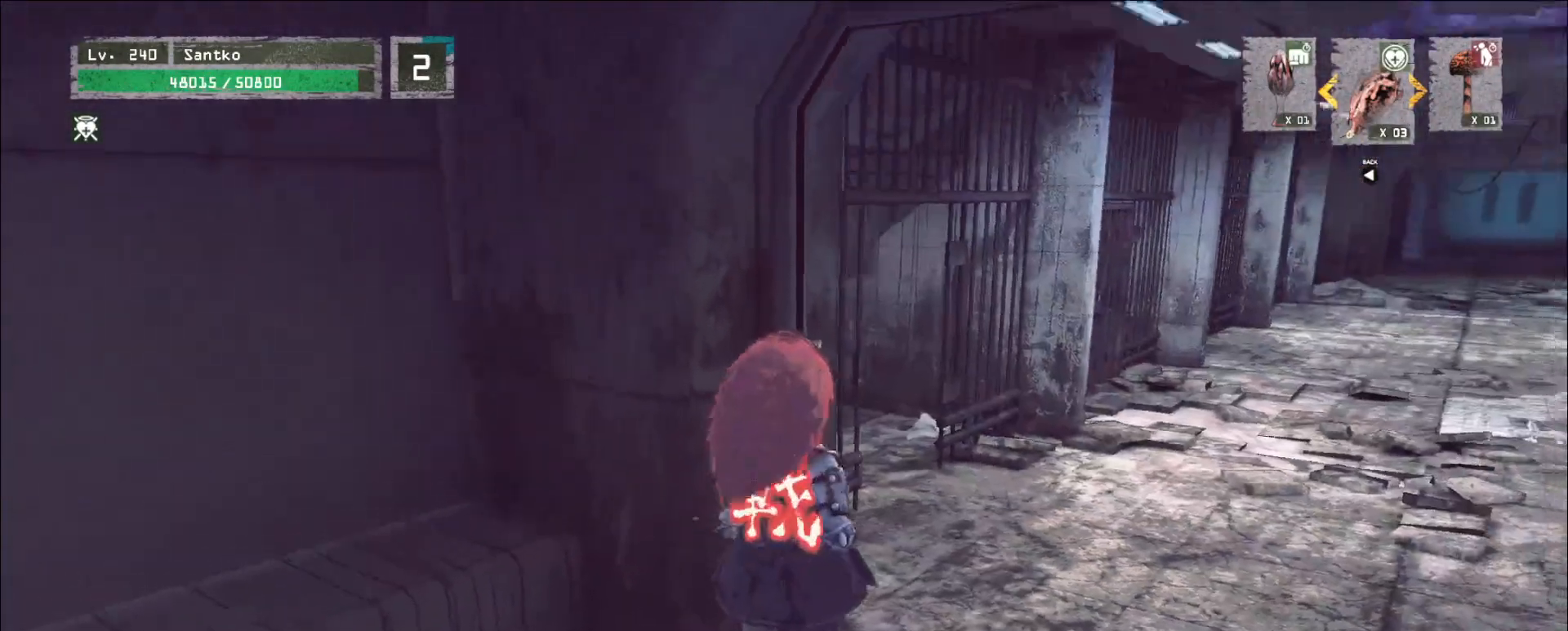
{"keys": ["d", "s"], "mouse": ["left"], "events": [[400, "d", "down"], [440, "s", "down"]]}
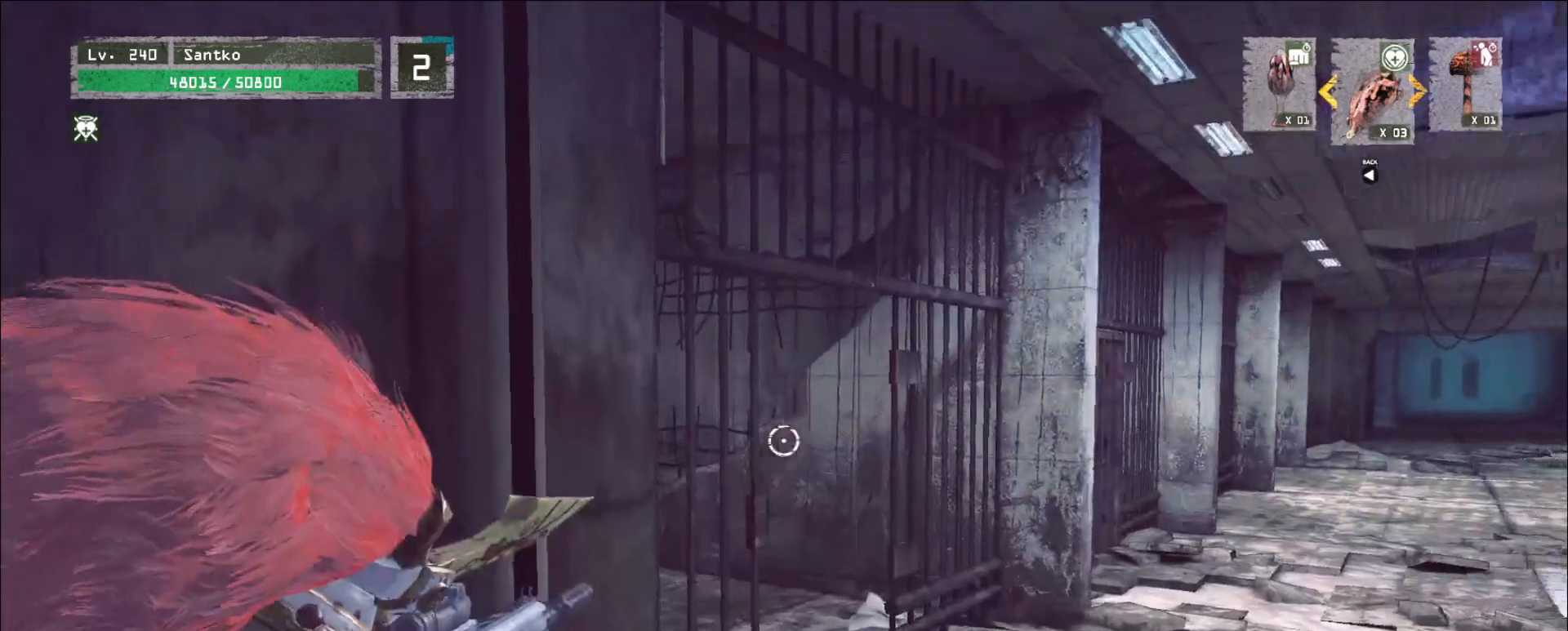
{"keys": [], "mouse": ["left"], "events": [[80, "d", "up"], [80, "s", "up"], [240, "s", "down"], [320, "d", "down"], [400, "d", "up"], [400, "s", "up"]]}
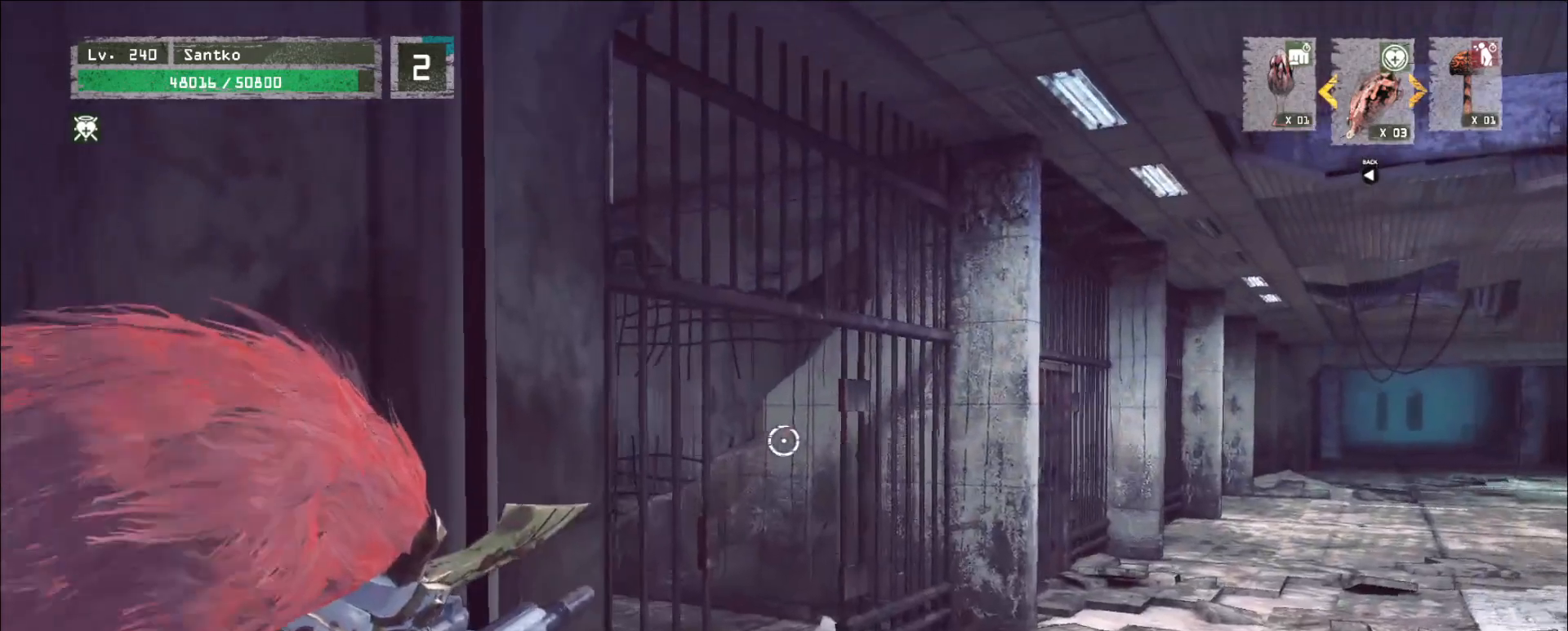
{"keys": ["1"], "mouse": [], "events": [[80, "mouse_left", "up"], [440, "shift", "down"], [480, "1", "down"], [480, "shift", "up"]]}
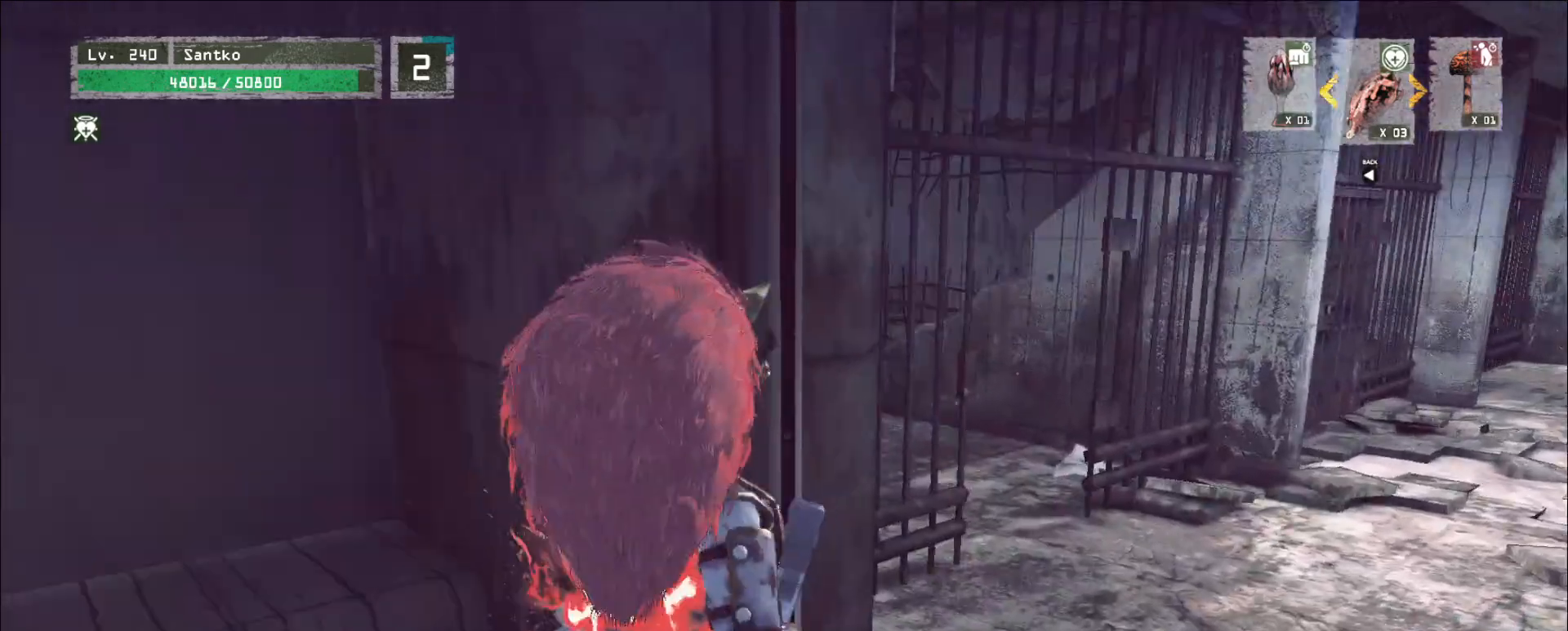
{"keys": ["2"], "mouse": [], "events": [[80, "1", "up"], [200, "2", "down"], [240, "2", "up"], [520, "2", "down"]]}
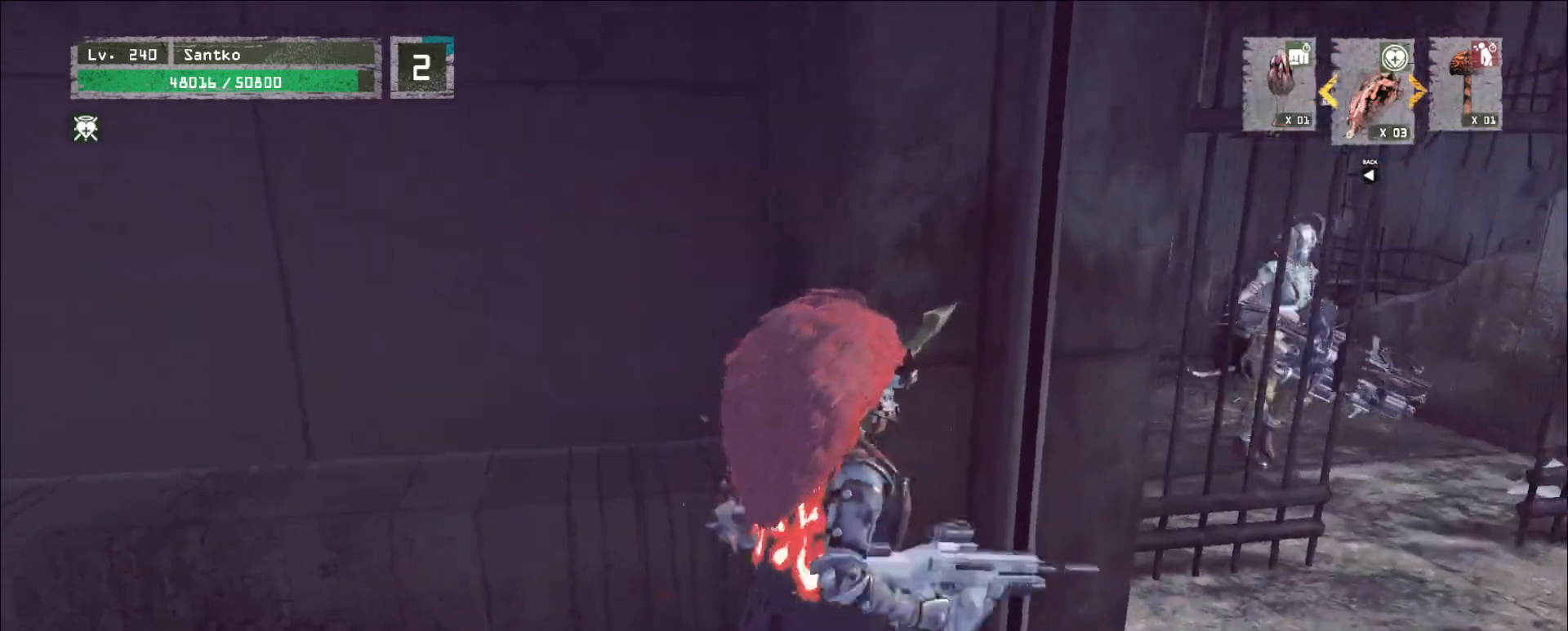
{"keys": [], "mouse": [], "events": [[40, "2", "up"]]}
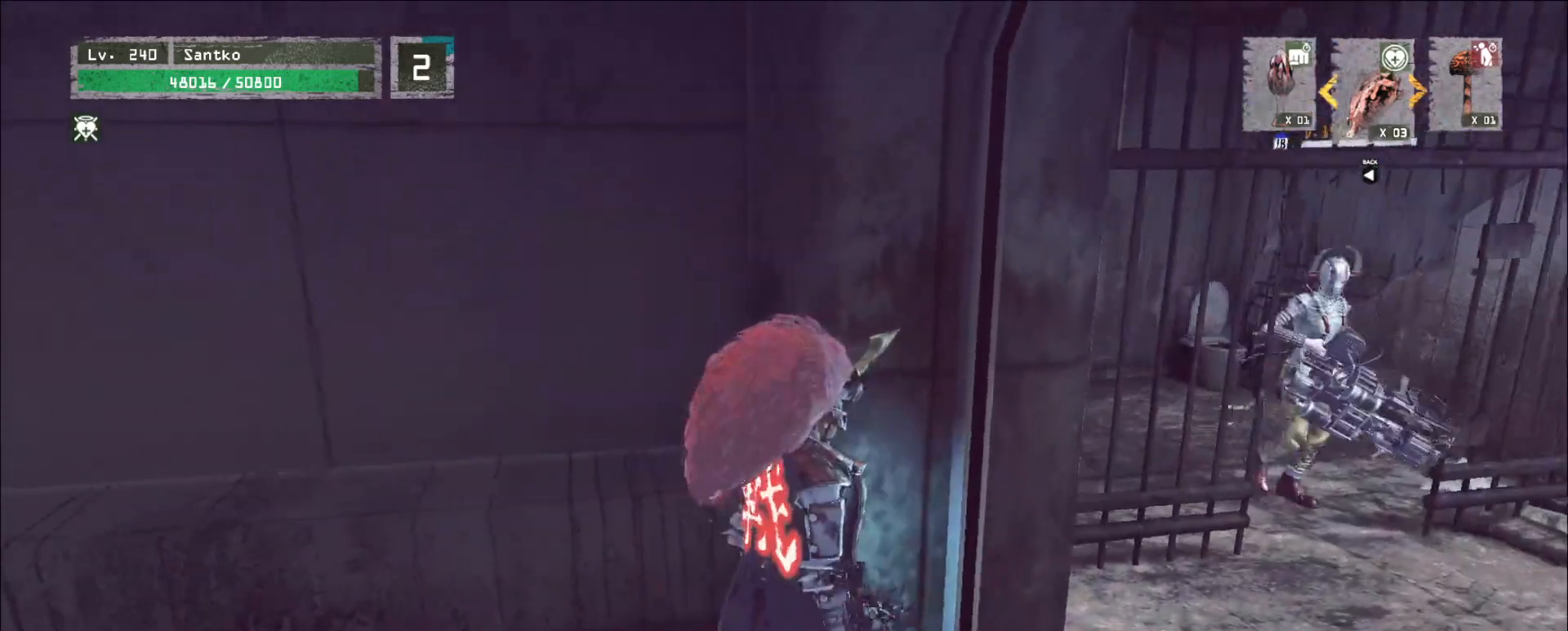
{"keys": [], "mouse": [], "events": []}
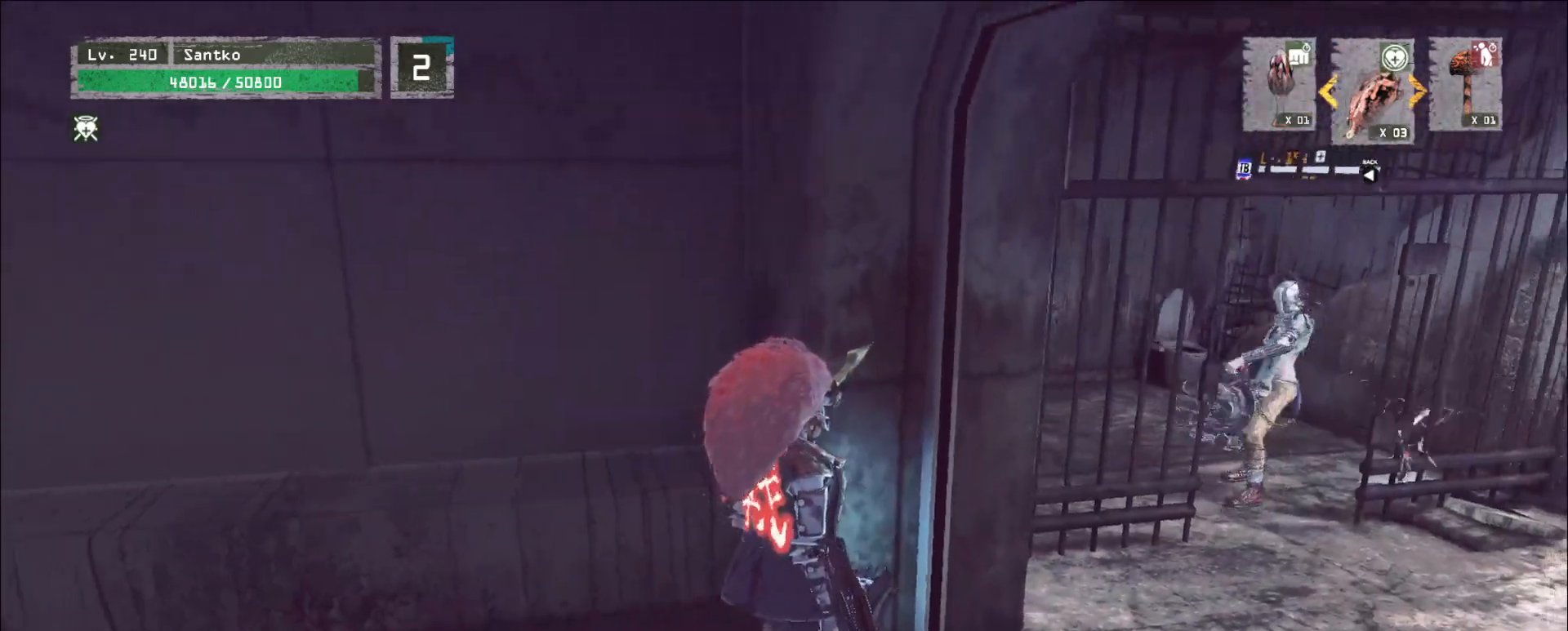
{"keys": ["d", "w"], "mouse": ["left"], "events": [[40, "d", "down"], [120, "ctrl", "down"], [120, "w", "down"], [240, "ctrl", "up"], [480, "mouse_left", "down"]]}
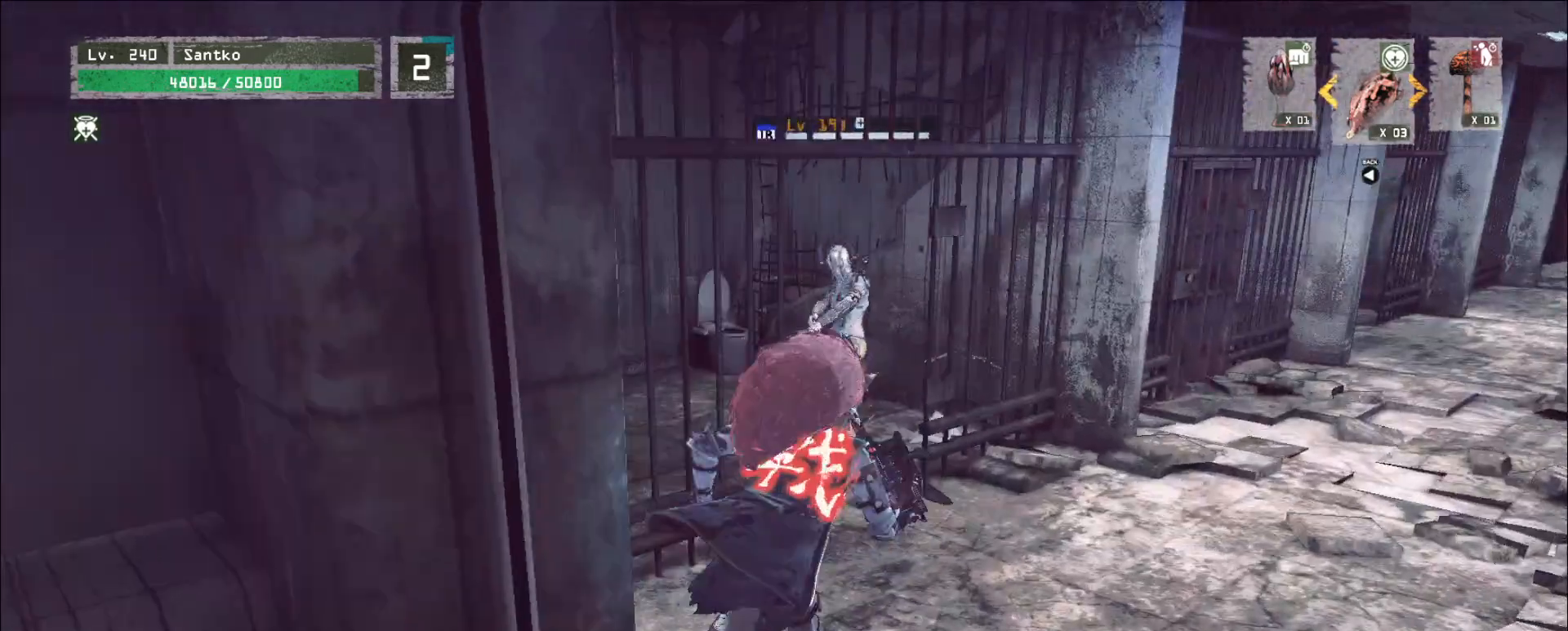
{"keys": ["w"], "mouse": [], "events": [[40, "d", "up"], [40, "q", "down"], [80, "mouse_left", "up"], [160, "q", "up"]]}
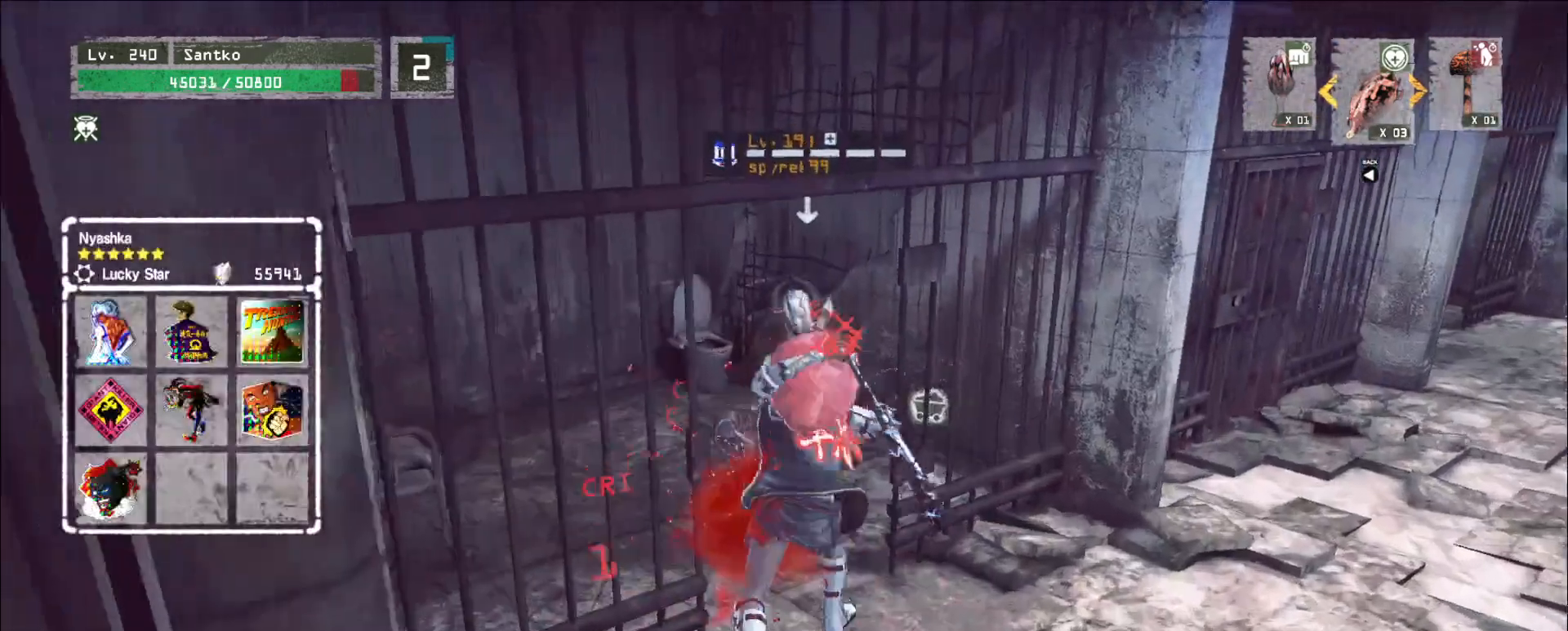
{"keys": ["w"], "mouse": [], "events": [[80, "mouse_left", "down"], [160, "mouse_left", "up"]]}
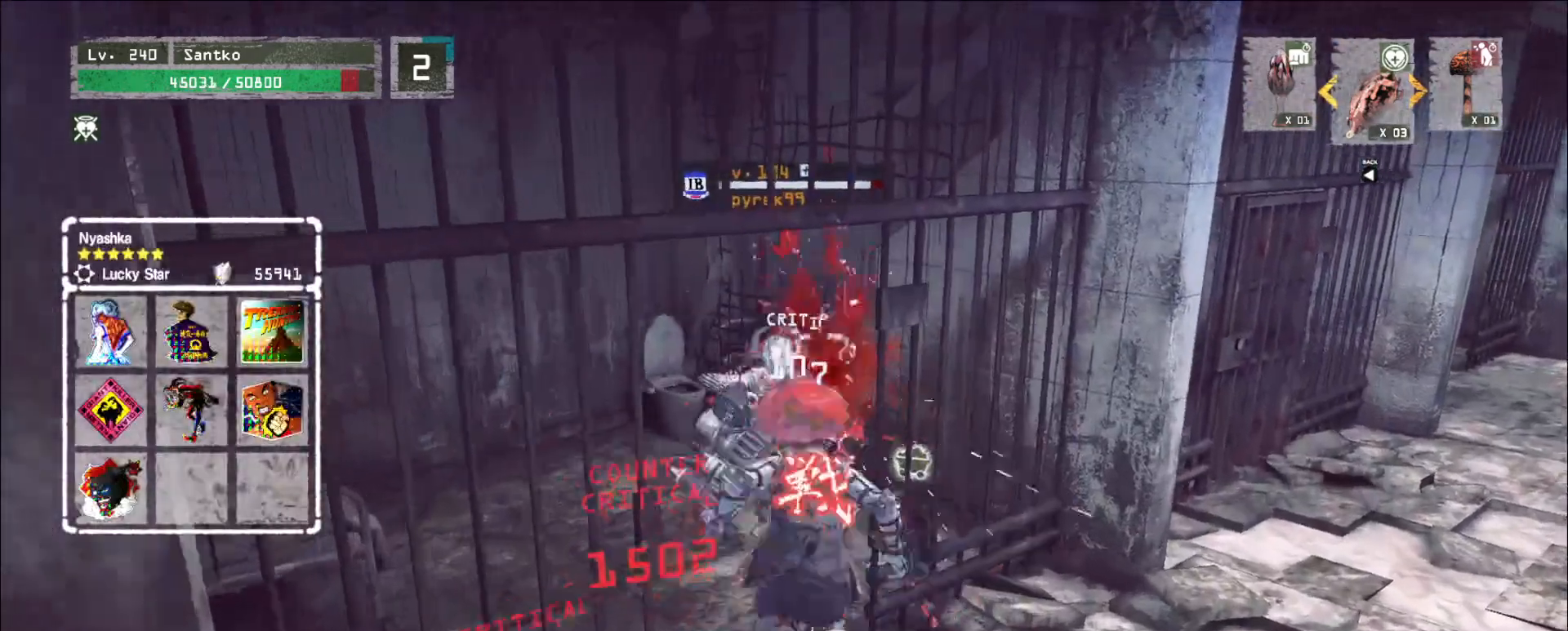
{"keys": ["w"], "mouse": [], "events": [[80, "w", "up"], [320, "w", "down"]]}